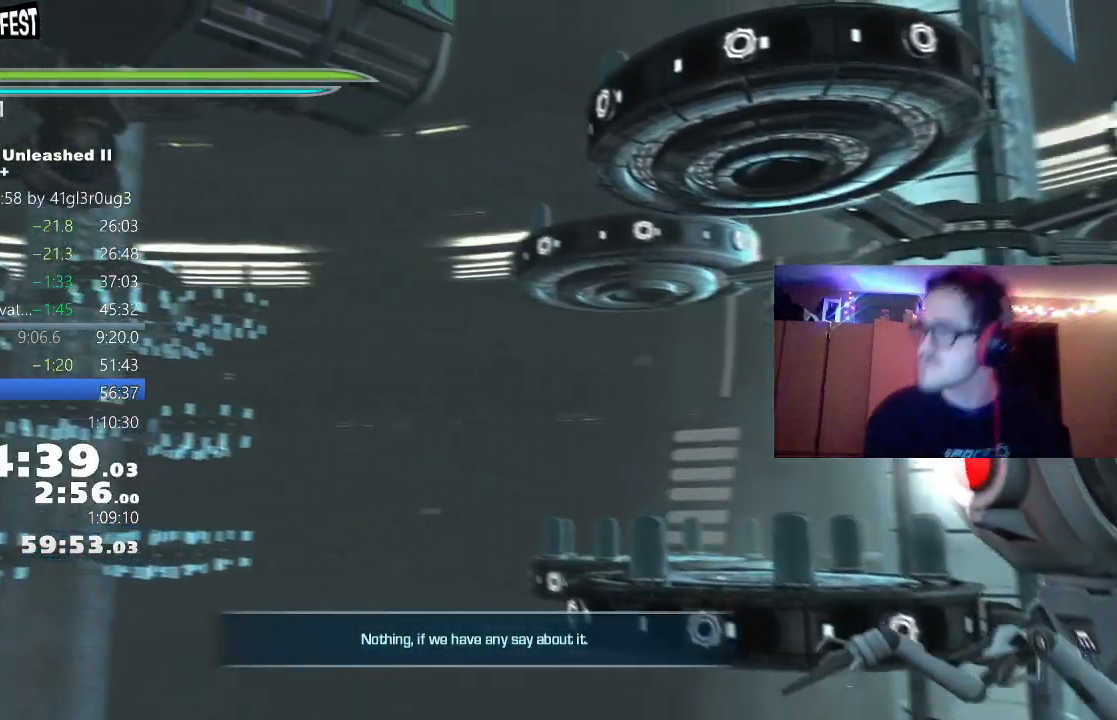
Gameplay with a controller (Xbox layout); each line is a JSON object with the inputs held at the frame after it (dt_ms = milliseconds from this image to that frame). "events" lists button and stick changes between this image and that frame as [ms after this image, input, new state], when the widget could be followed in between.
{"dt_ms": 500, "buttons": [], "left_stick": "center", "right_stick": "center", "events": []}
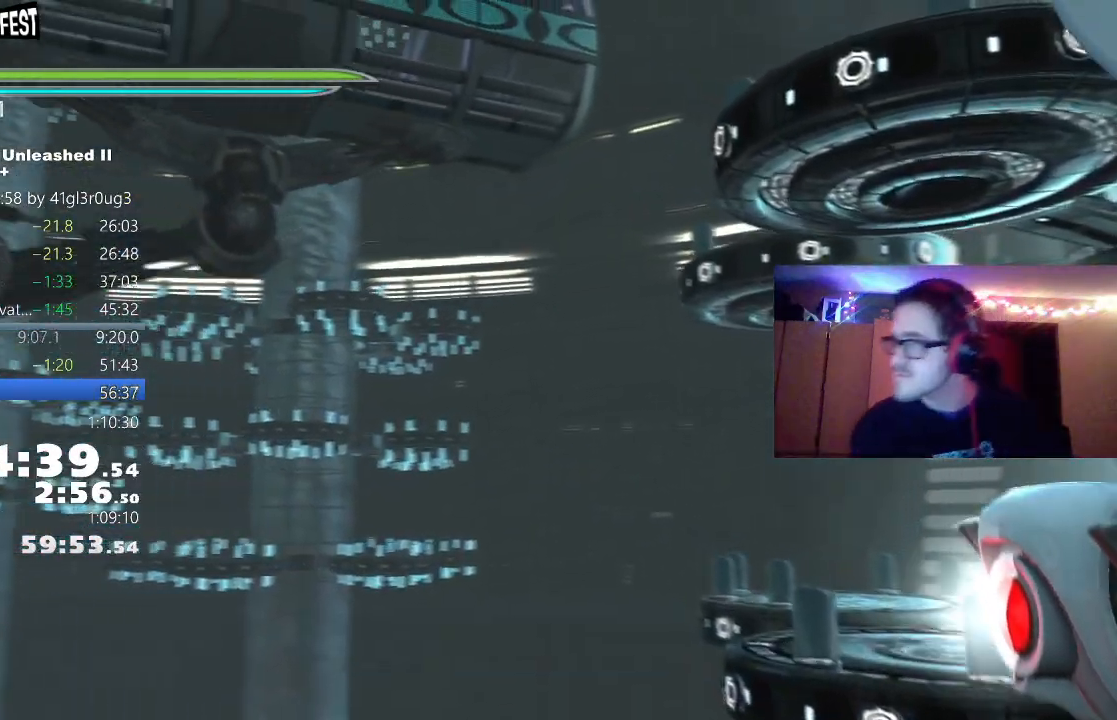
{"dt_ms": 500, "buttons": [], "left_stick": "center", "right_stick": "center", "events": []}
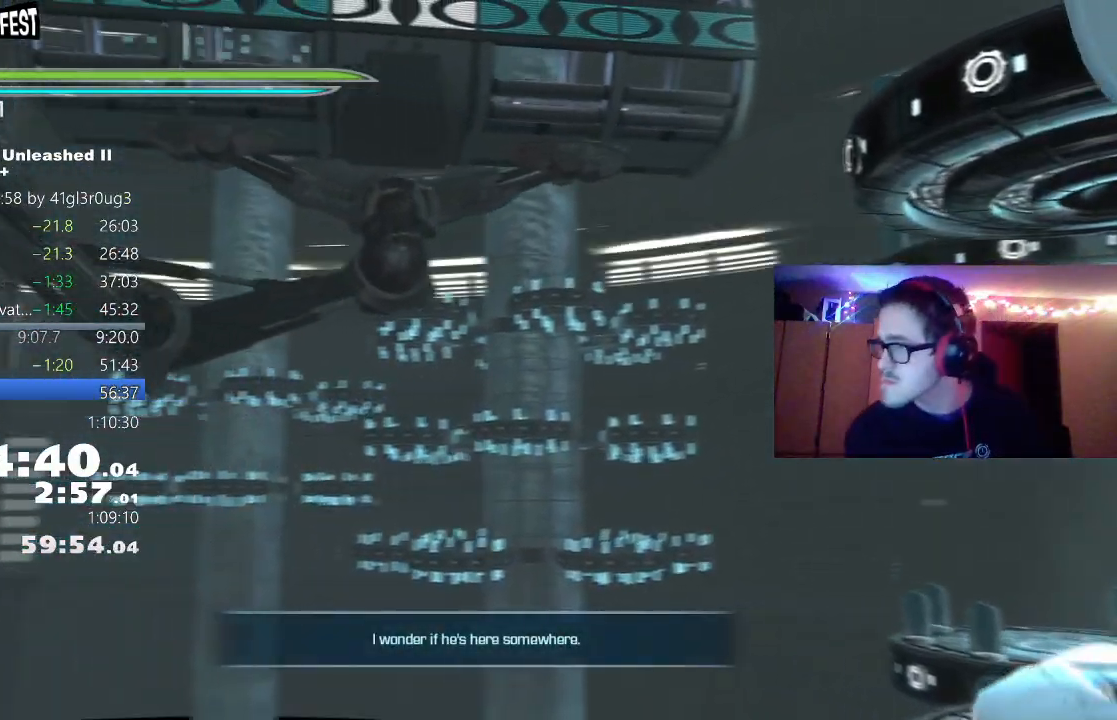
{"dt_ms": 500, "buttons": [], "left_stick": "center", "right_stick": "center", "events": []}
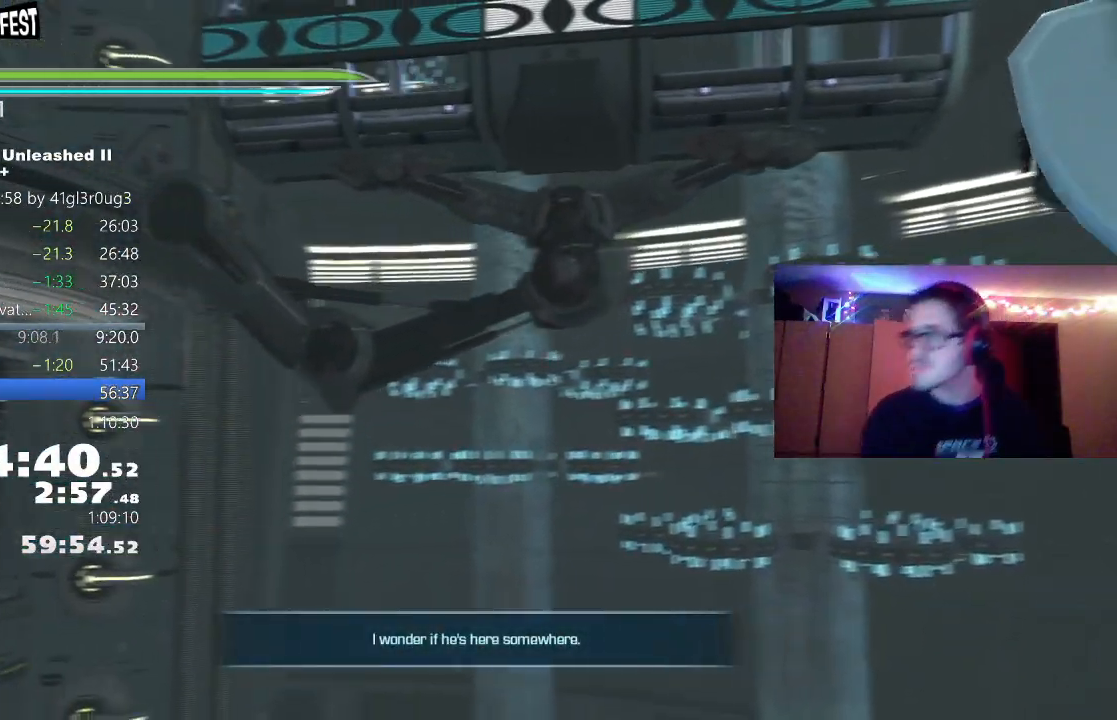
{"dt_ms": 500, "buttons": ["R3"], "left_stick": "center", "right_stick": "center", "events": [[333, "R3", "down"], [400, "R3", "up"], [483, "R3", "down"]]}
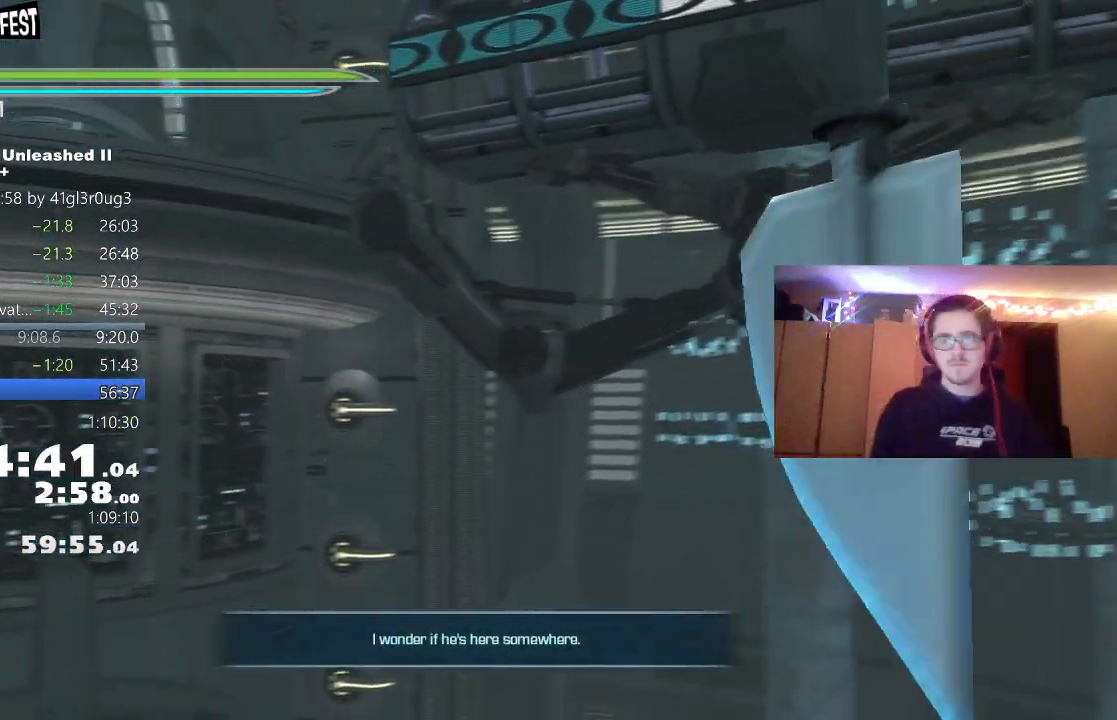
{"dt_ms": 500, "buttons": [], "left_stick": "center", "right_stick": "center", "events": [[50, "R3", "up"], [117, "R3", "down"], [183, "R3", "up"], [267, "R3", "down"], [317, "R3", "up"], [383, "R3", "down"], [467, "R3", "up"]]}
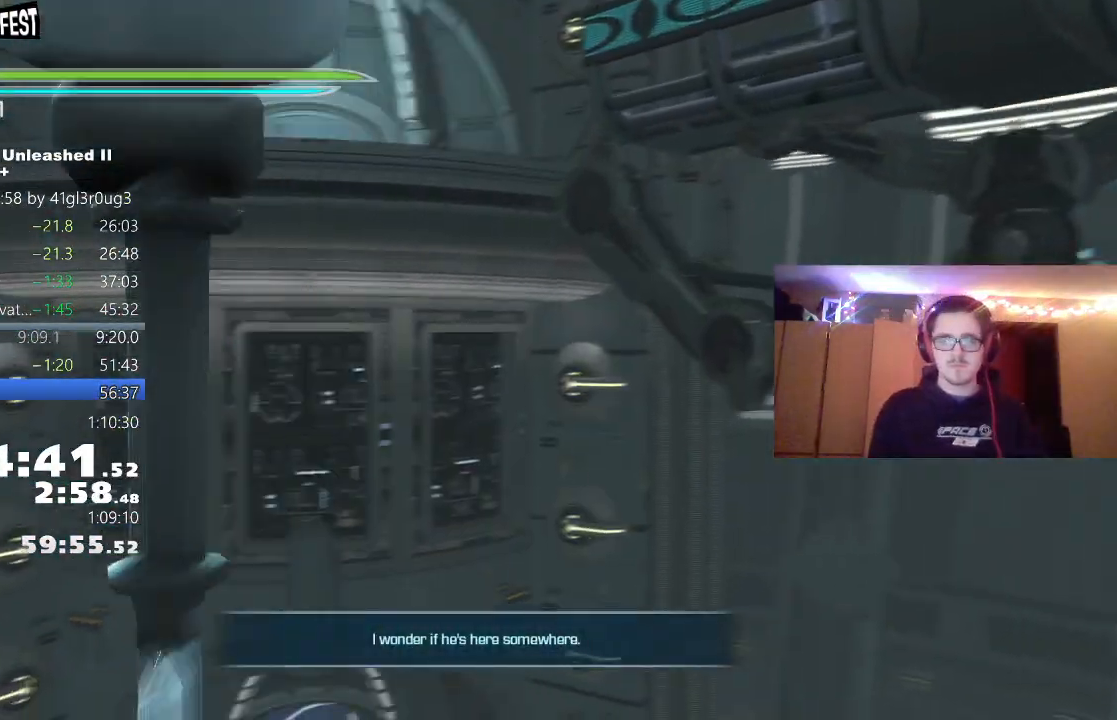
{"dt_ms": 500, "buttons": [], "left_stick": "center", "right_stick": "center", "events": [[33, "R3", "down"], [100, "R3", "up"], [167, "R3", "down"], [217, "R3", "up"], [283, "R3", "down"], [367, "R3", "up"], [433, "R3", "down"], [483, "R3", "up"]]}
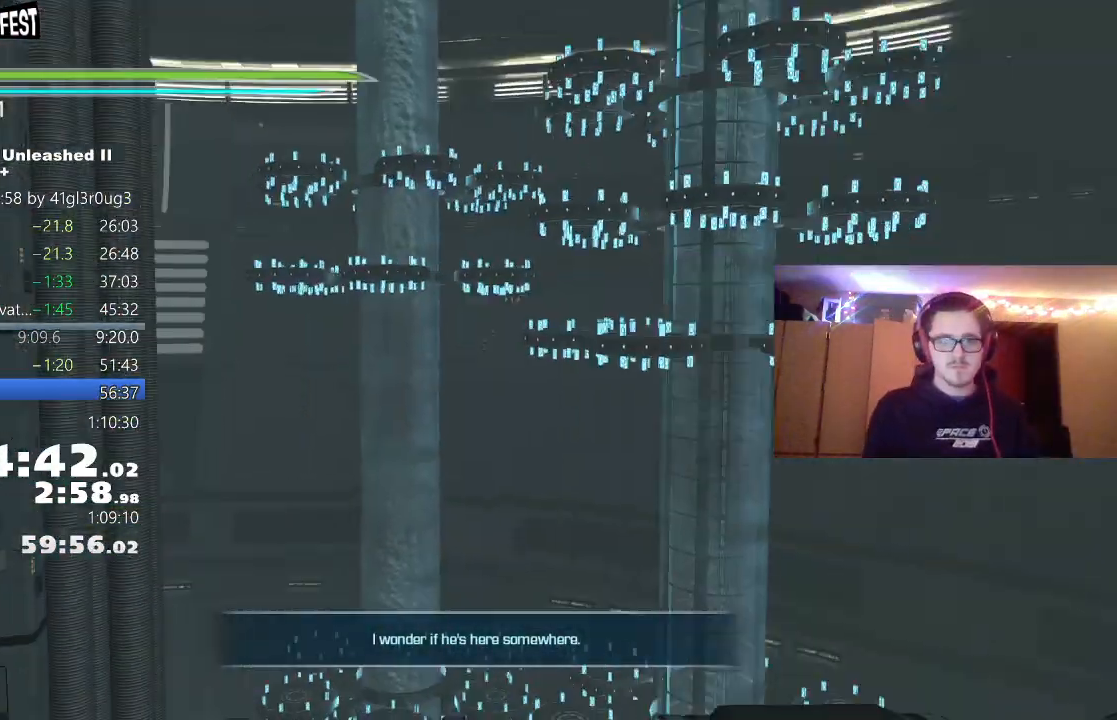
{"dt_ms": 500, "buttons": [], "left_stick": "up", "right_stick": "center", "events": [[500, "left_stick", "up"]]}
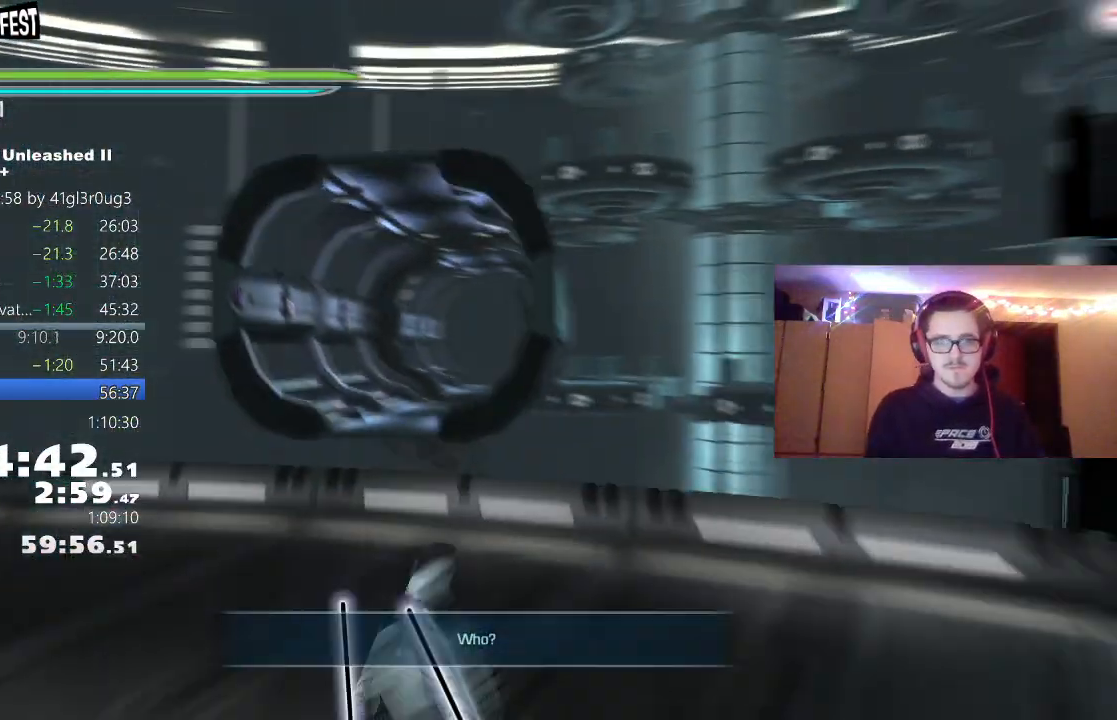
{"dt_ms": 500, "buttons": ["A"], "left_stick": "up", "right_stick": "center", "events": [[33, "right_stick", "left"], [167, "L1", "down"], [167, "right_stick", "center"], [283, "L1", "up"], [433, "A", "down"]]}
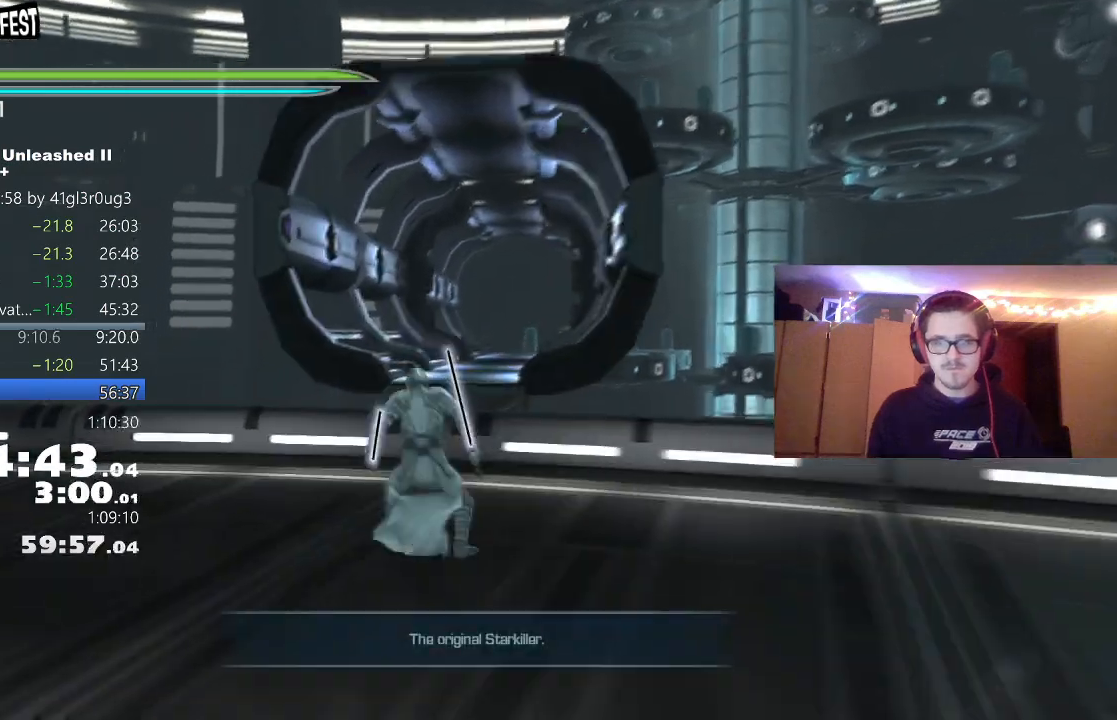
{"dt_ms": 500, "buttons": ["A"], "left_stick": "up", "right_stick": "center", "events": [[183, "A", "up"], [217, "right_stick", "right"], [367, "right_stick", "center"], [417, "A", "down"]]}
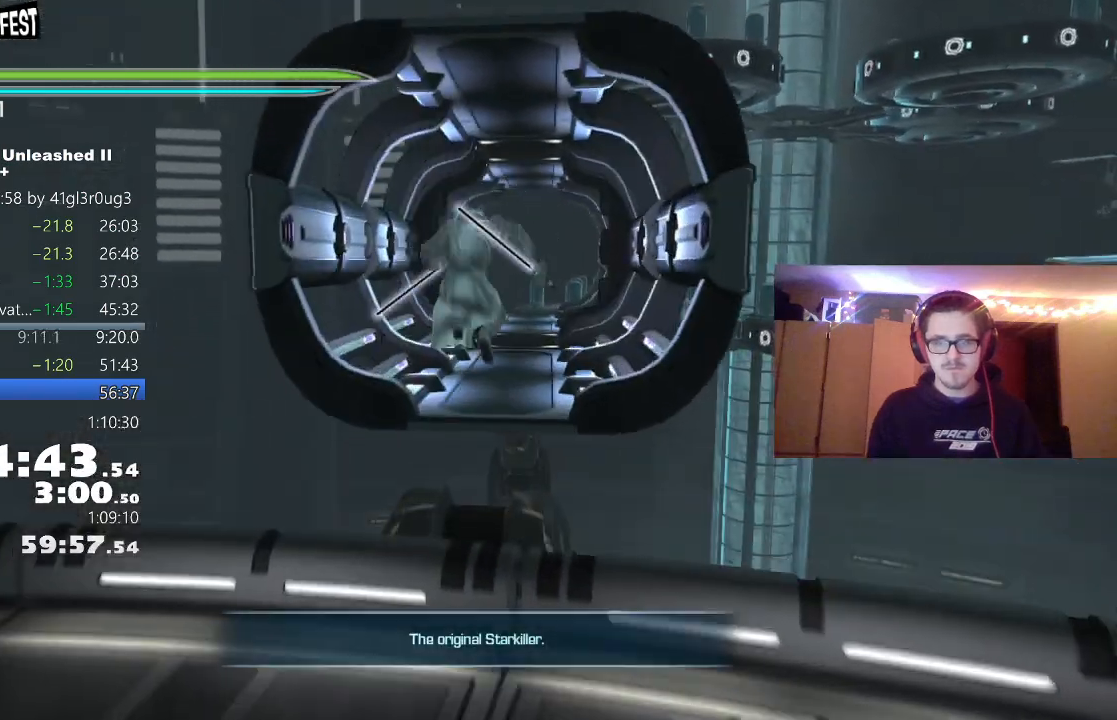
{"dt_ms": 500, "buttons": [], "left_stick": "up", "right_stick": "right", "events": [[67, "A", "up"], [117, "L1", "down"], [250, "L1", "up"], [300, "B", "down"], [417, "B", "up"], [483, "right_stick", "right"]]}
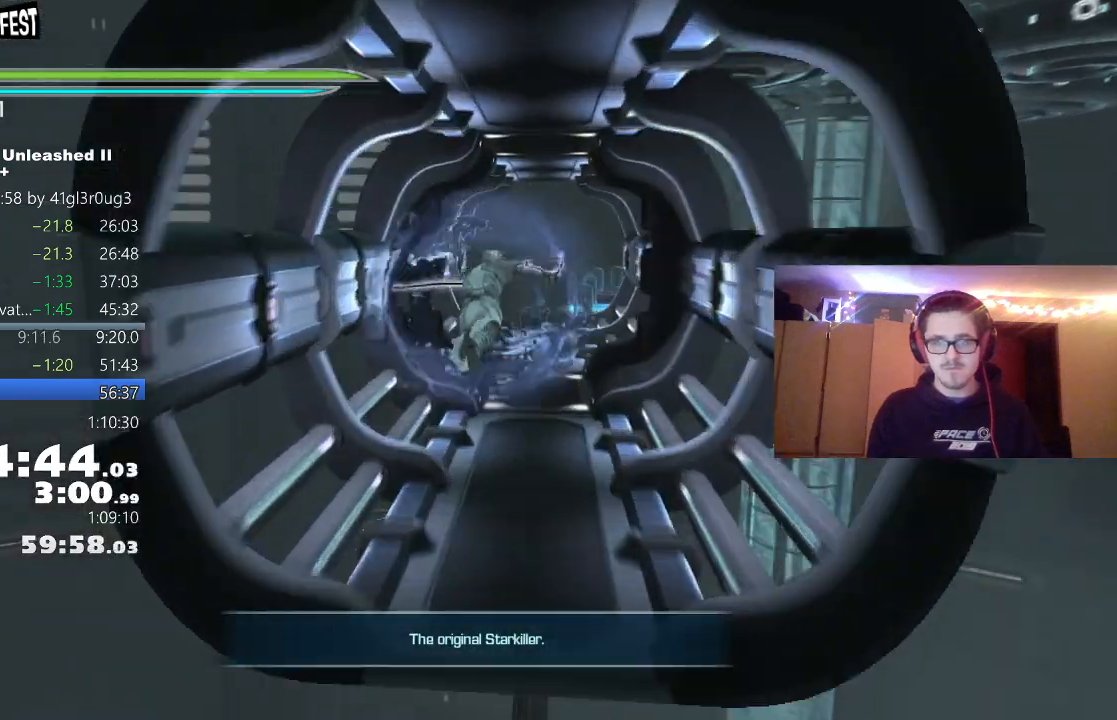
{"dt_ms": 500, "buttons": [], "left_stick": "up", "right_stick": "center", "events": [[167, "right_stick", "center"], [300, "right_stick", "right"], [450, "right_stick", "center"]]}
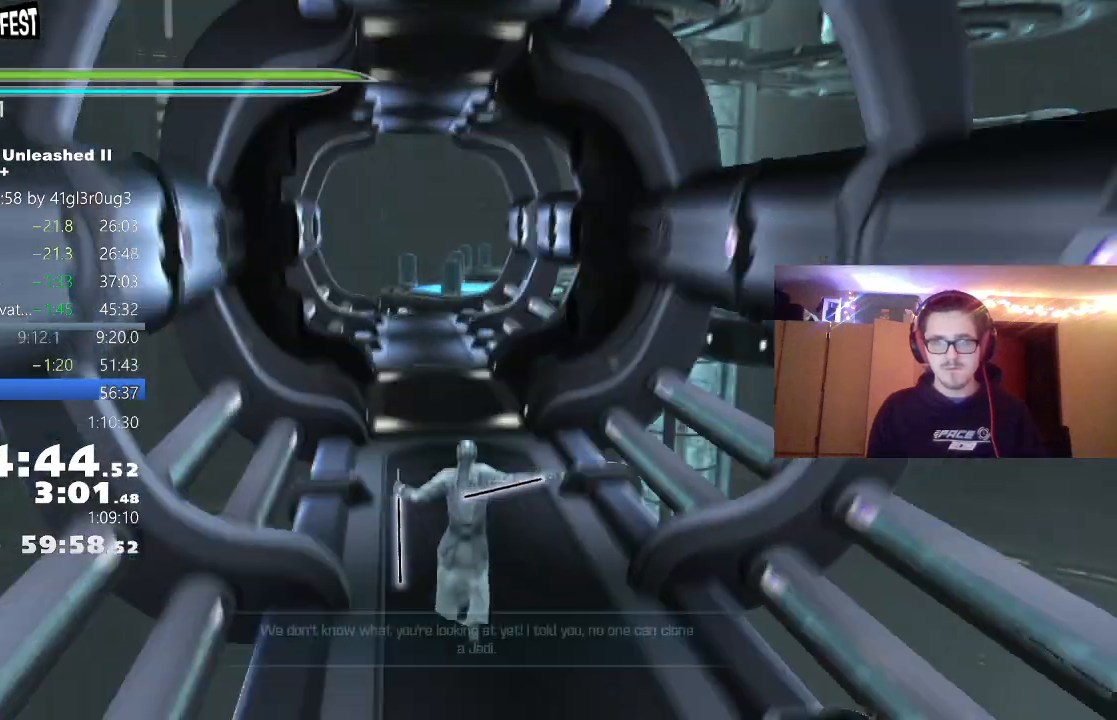
{"dt_ms": 500, "buttons": ["L1"], "left_stick": "up", "right_stick": "center", "events": [[83, "L1", "down"], [217, "L1", "up"], [333, "A", "down"], [417, "L1", "down"], [433, "A", "up"]]}
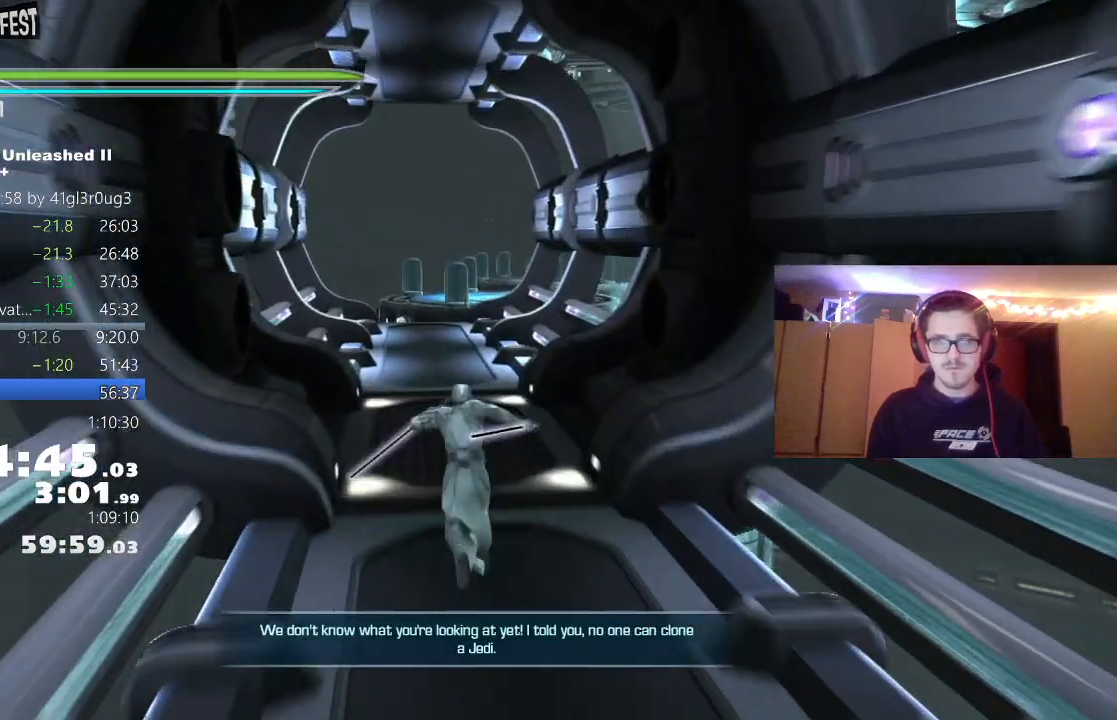
{"dt_ms": 500, "buttons": ["A"], "left_stick": "up", "right_stick": "center", "events": [[17, "right_stick", "down-right"], [33, "L1", "up"], [200, "right_stick", "center"], [233, "L1", "down"], [367, "L1", "up"], [483, "A", "down"]]}
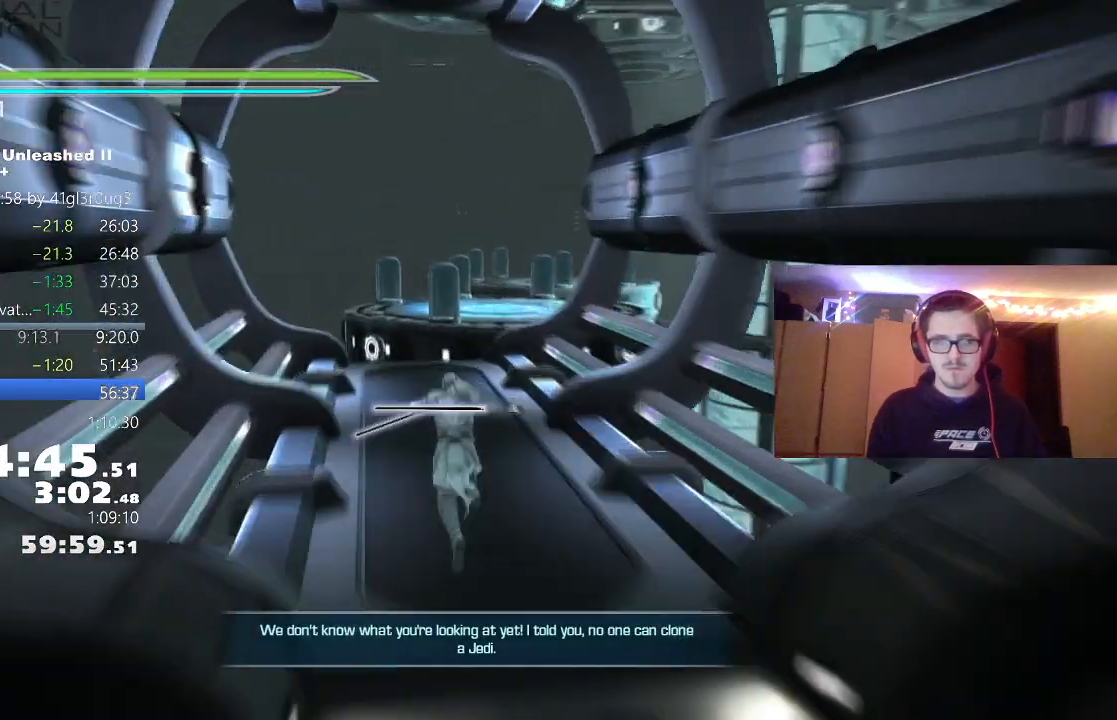
{"dt_ms": 500, "buttons": ["A"], "left_stick": "up", "right_stick": "center", "events": [[67, "L1", "down"], [100, "A", "up"], [167, "L1", "up"], [183, "right_stick", "right"], [350, "right_stick", "center"], [483, "A", "down"]]}
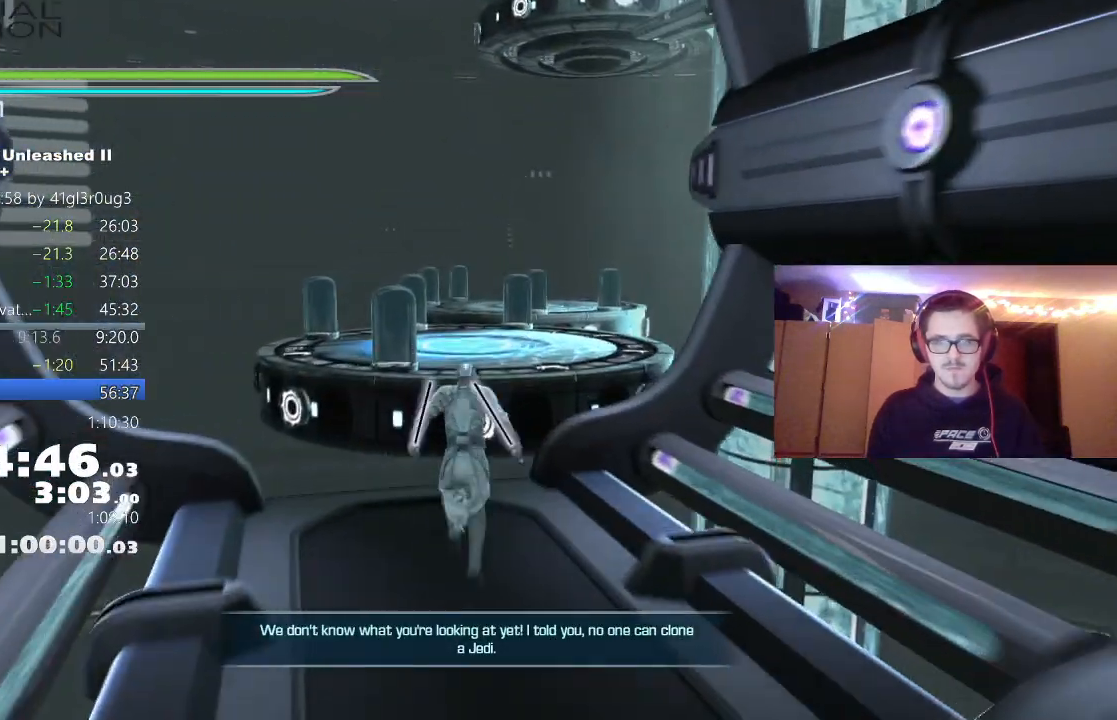
{"dt_ms": 500, "buttons": [], "left_stick": "up", "right_stick": "center", "events": [[117, "right_stick", "right"], [200, "A", "up"], [483, "right_stick", "center"]]}
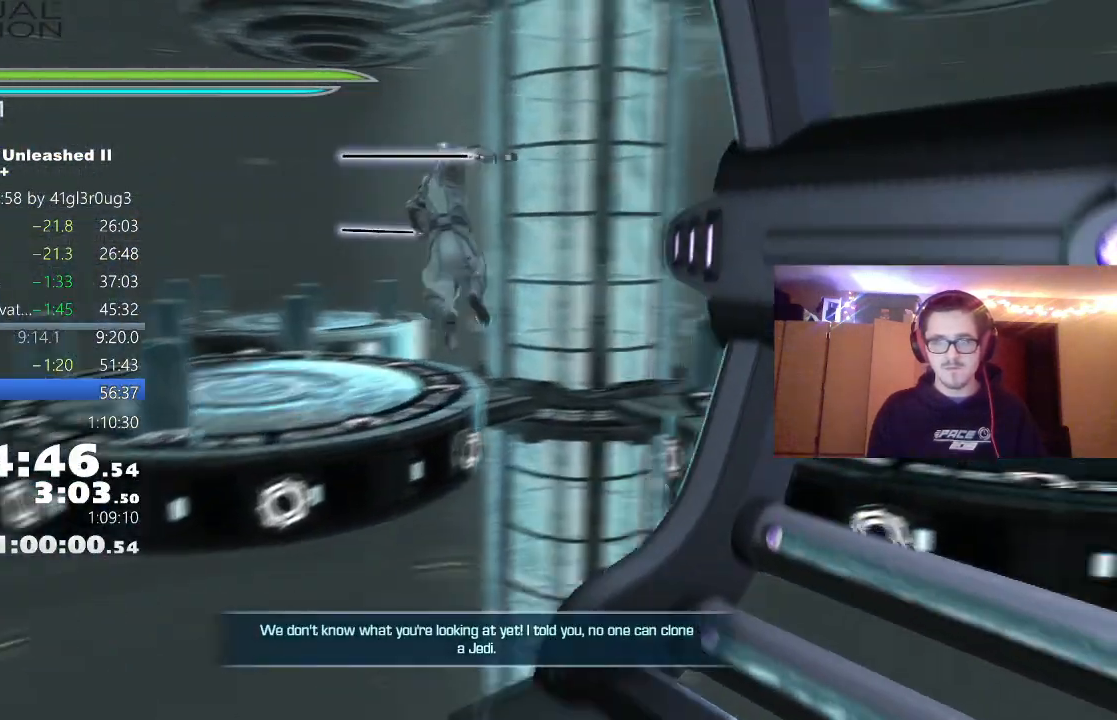
{"dt_ms": 1000, "buttons": [], "left_stick": "up", "right_stick": "center"}
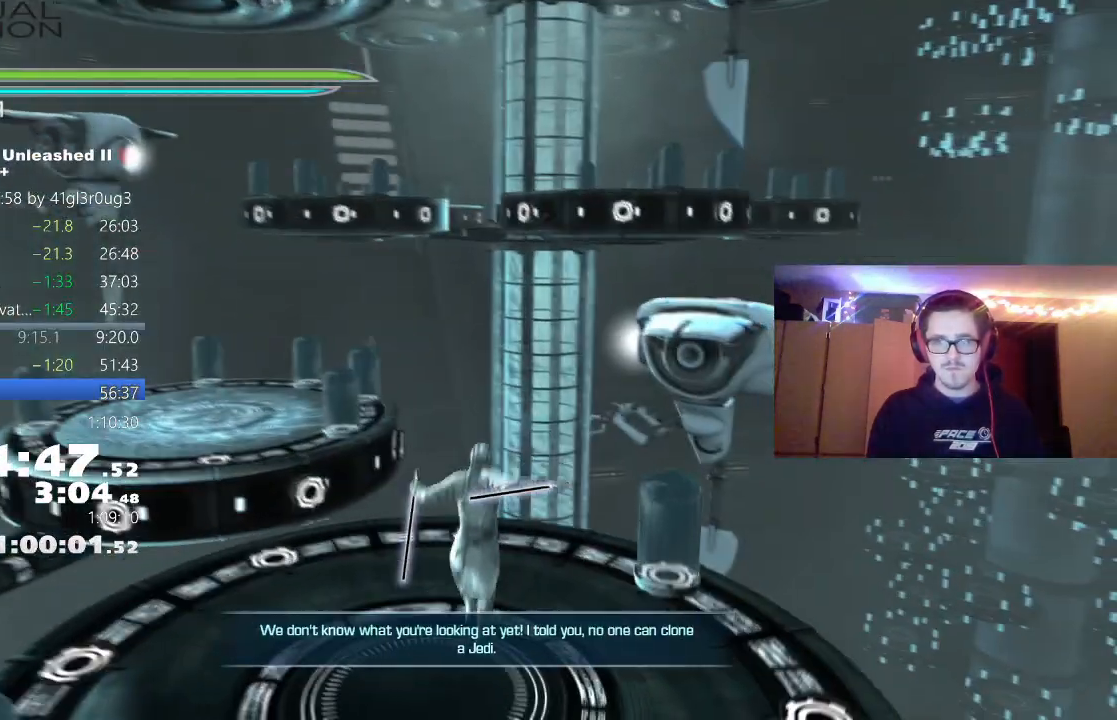
{"dt_ms": 500, "buttons": ["A"], "left_stick": "up", "right_stick": "center", "events": [[50, "right_stick", "right"], [217, "L1", "down"], [217, "right_stick", "center"], [350, "L1", "up"], [483, "A", "down"]]}
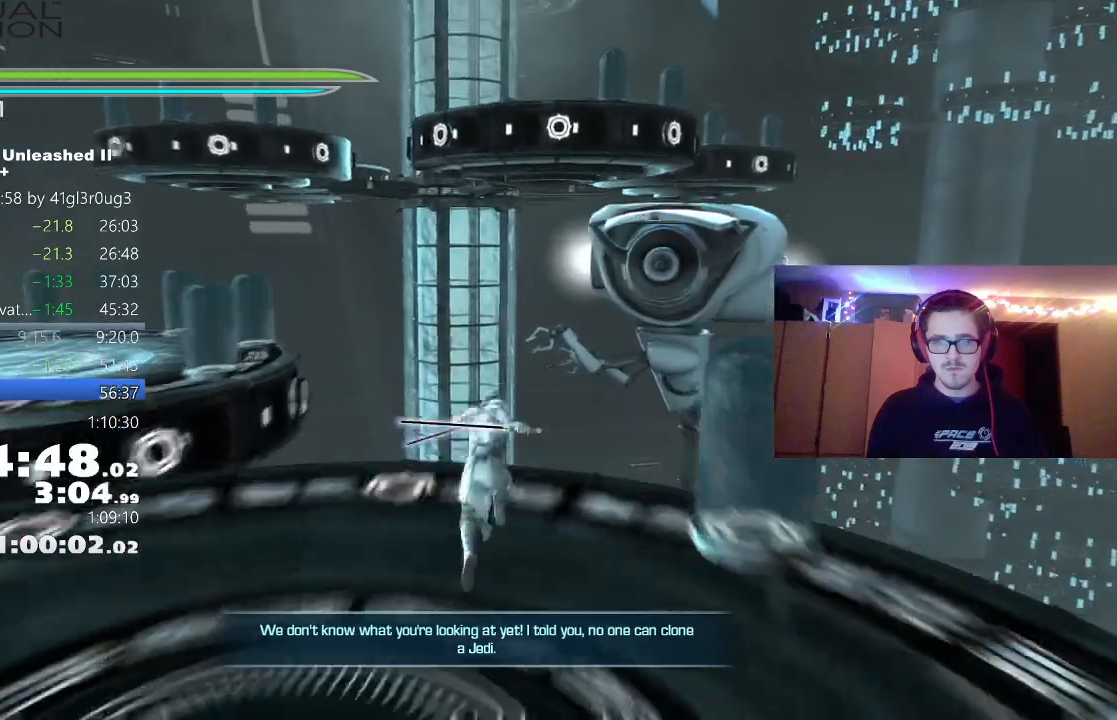
{"dt_ms": 500, "buttons": ["A"], "left_stick": "up", "right_stick": "center", "events": [[183, "right_stick", "right"], [217, "A", "up"], [417, "right_stick", "center"], [483, "A", "down"]]}
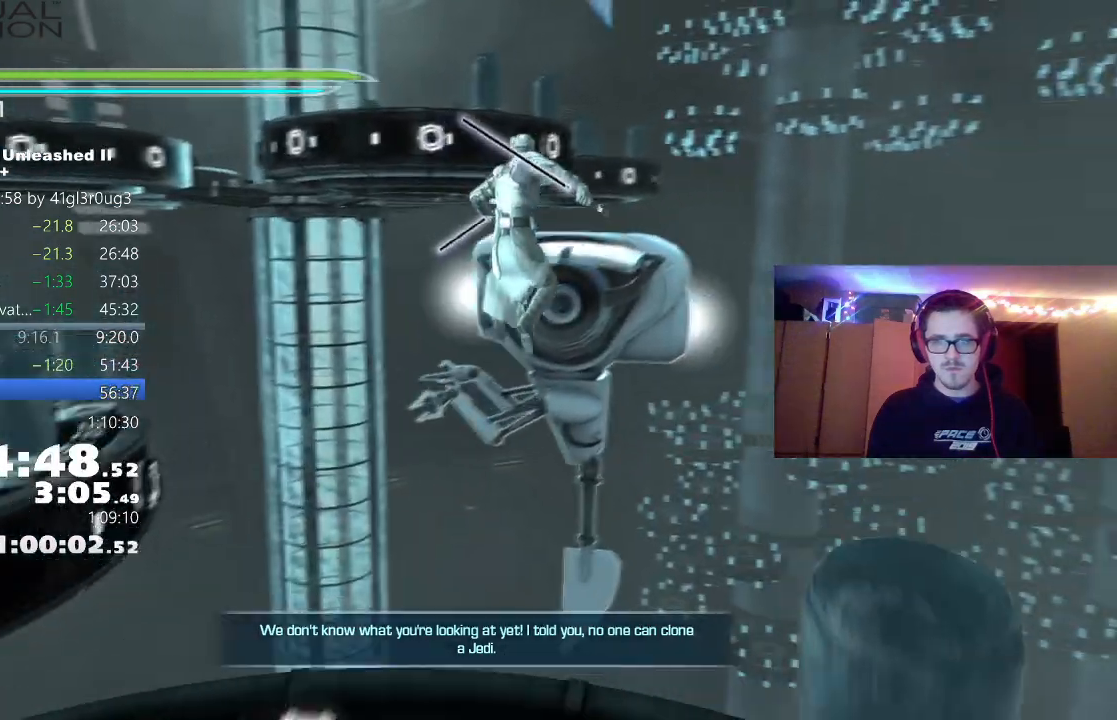
{"dt_ms": 500, "buttons": [], "left_stick": "up", "right_stick": "center", "events": [[150, "A", "up"], [250, "L1", "down"], [383, "L1", "up"]]}
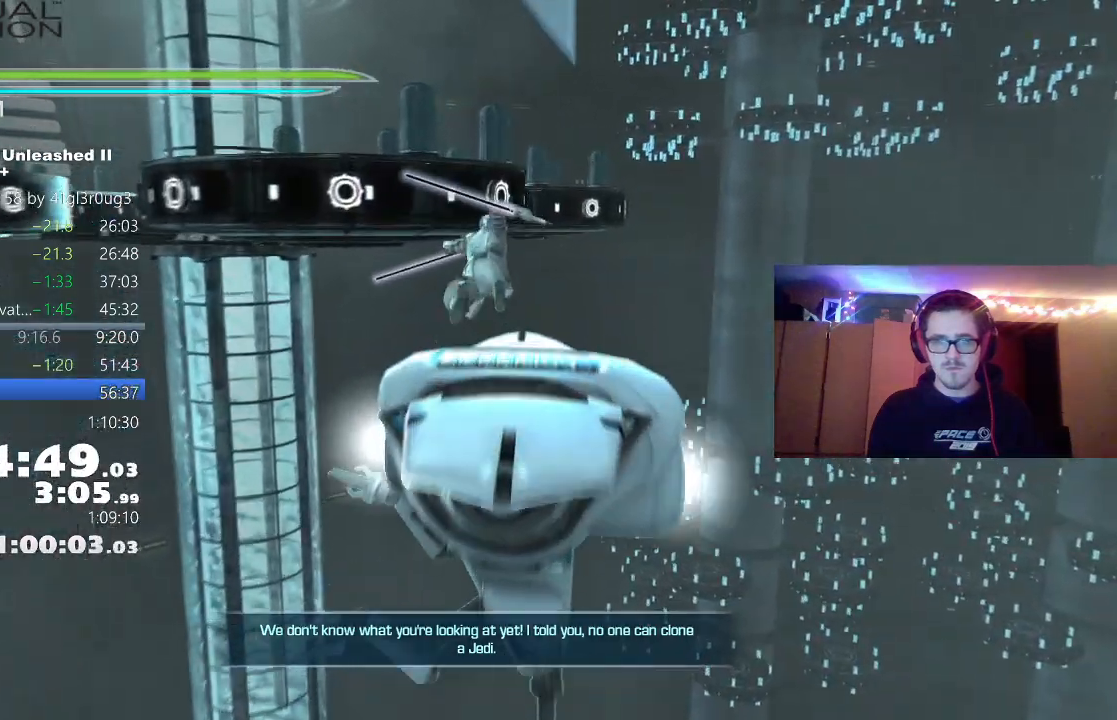
{"dt_ms": 500, "buttons": ["A"], "left_stick": "up", "right_stick": "center", "events": [[150, "right_stick", "left"], [333, "right_stick", "center"], [417, "A", "down"]]}
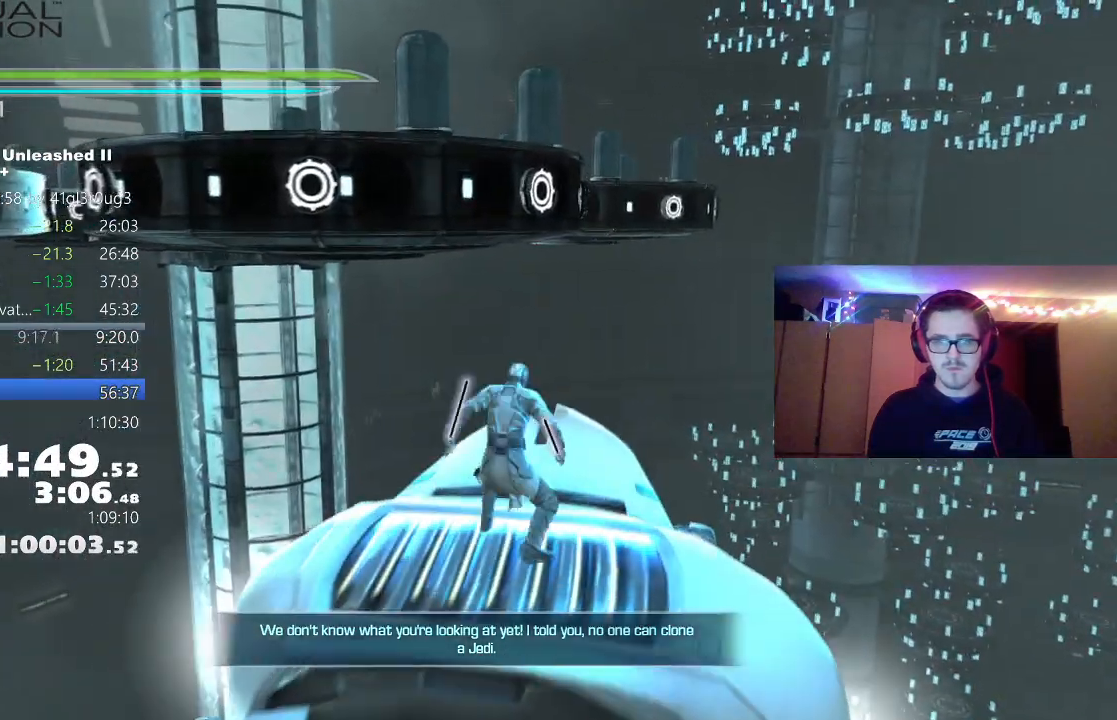
{"dt_ms": 500, "buttons": [], "left_stick": "up", "right_stick": "center", "events": [[133, "A", "up"], [150, "right_stick", "left"], [183, "left_stick", "up-left"], [383, "A", "down"], [483, "left_stick", "up"], [483, "right_stick", "center"], [500, "A", "up"]]}
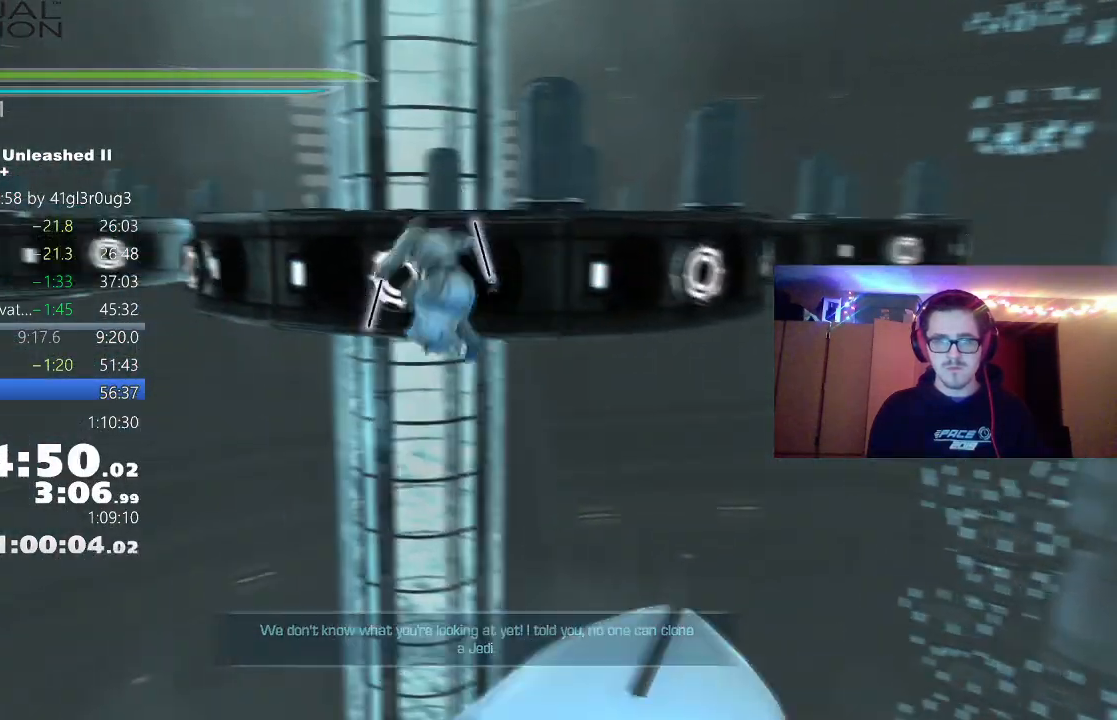
{"dt_ms": 500, "buttons": [], "left_stick": "up", "right_stick": "left", "events": [[200, "L1", "down"], [300, "right_stick", "left"], [333, "L1", "up"]]}
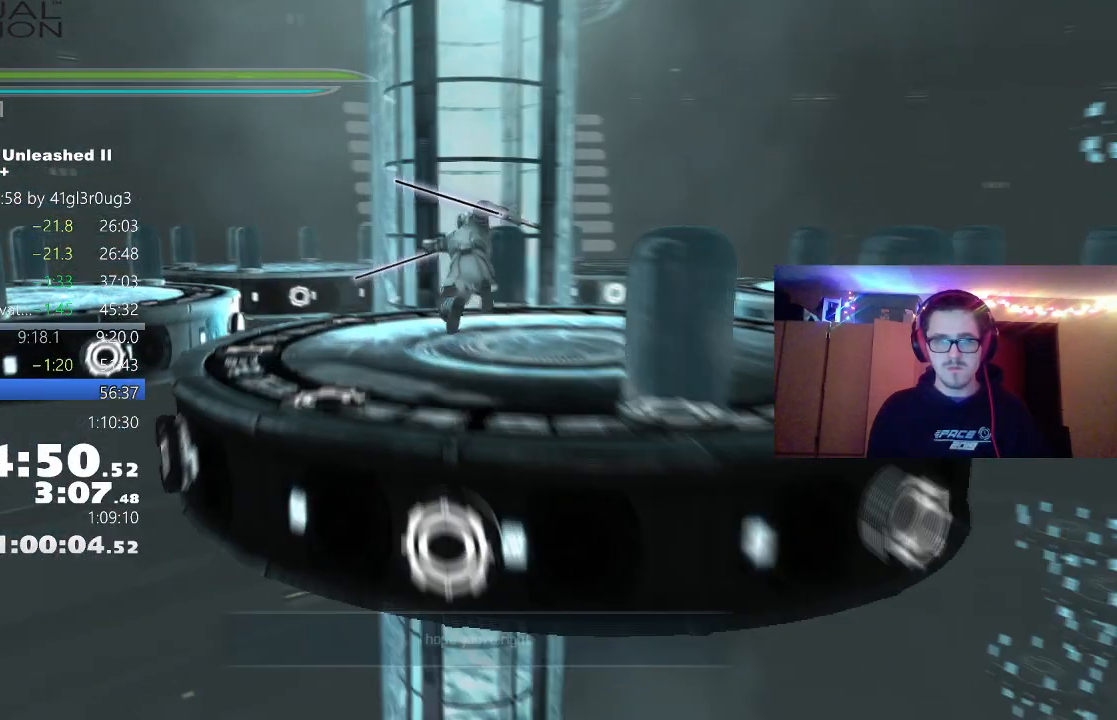
{"dt_ms": 500, "buttons": ["A"], "left_stick": "up", "right_stick": "center", "events": [[217, "right_stick", "center"], [250, "L1", "down"], [383, "L1", "up"], [483, "A", "down"]]}
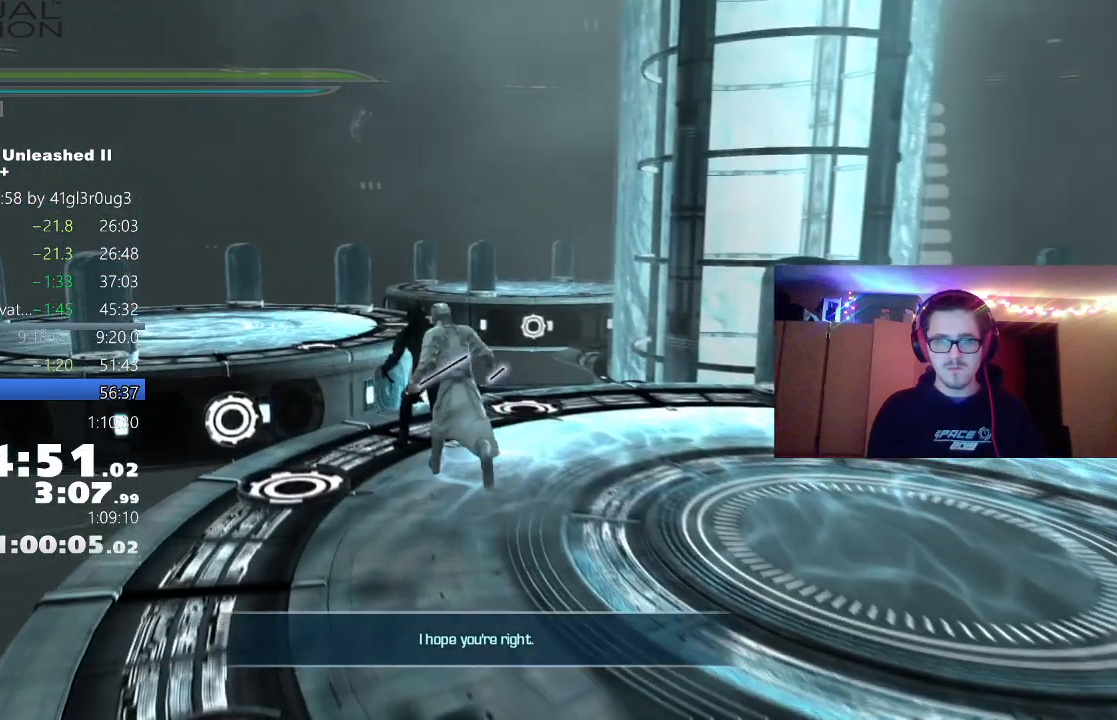
{"dt_ms": 500, "buttons": ["L1"], "left_stick": "up", "right_stick": "center", "events": [[167, "A", "up"], [267, "right_stick", "left"], [400, "L1", "down"], [417, "right_stick", "center"]]}